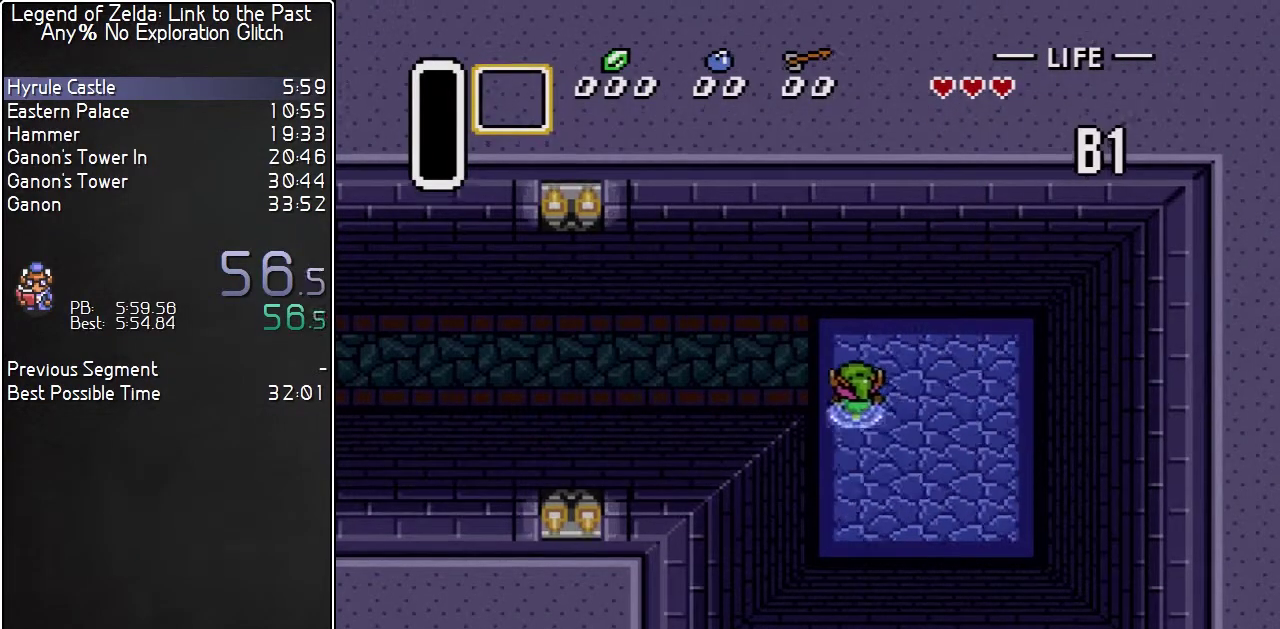
Gameplay with a controller (Nintendo layout); each line is a JSON object with the inputs held at the frame after it. "events" lists button and stick changes between this image and that frame as [ms after this image, input, new state], when the widget could be followed in between. Not read: L3 R3.
{"buttons": ["DPAD_LEFT"], "events": [[67, "DPAD_UP", "up"]]}
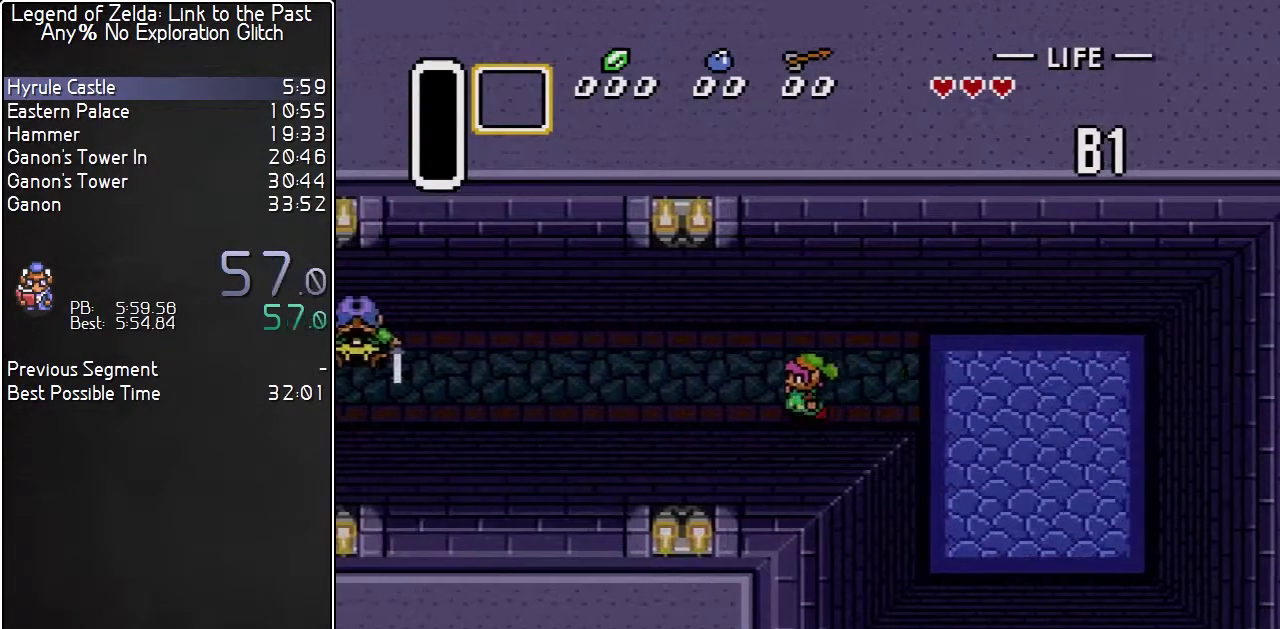
{"buttons": ["DPAD_DOWN", "DPAD_LEFT"], "events": [[267, "DPAD_DOWN", "down"], [333, "DPAD_DOWN", "up"], [483, "DPAD_DOWN", "down"]]}
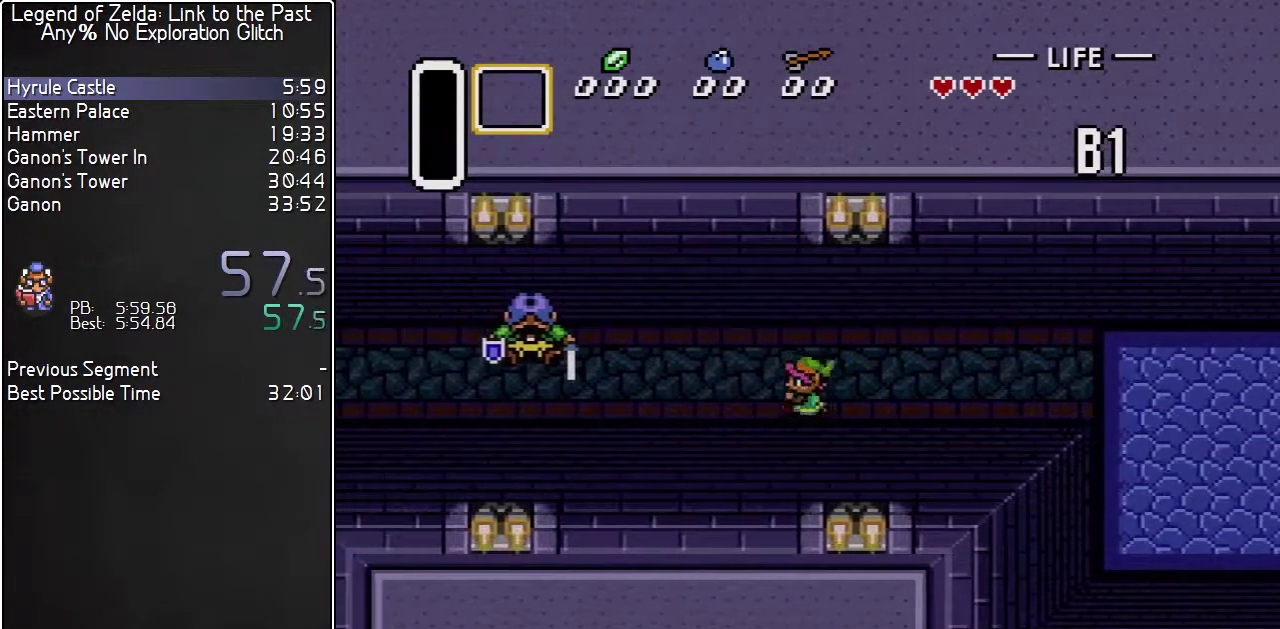
{"buttons": ["DPAD_DOWN", "DPAD_LEFT"]}
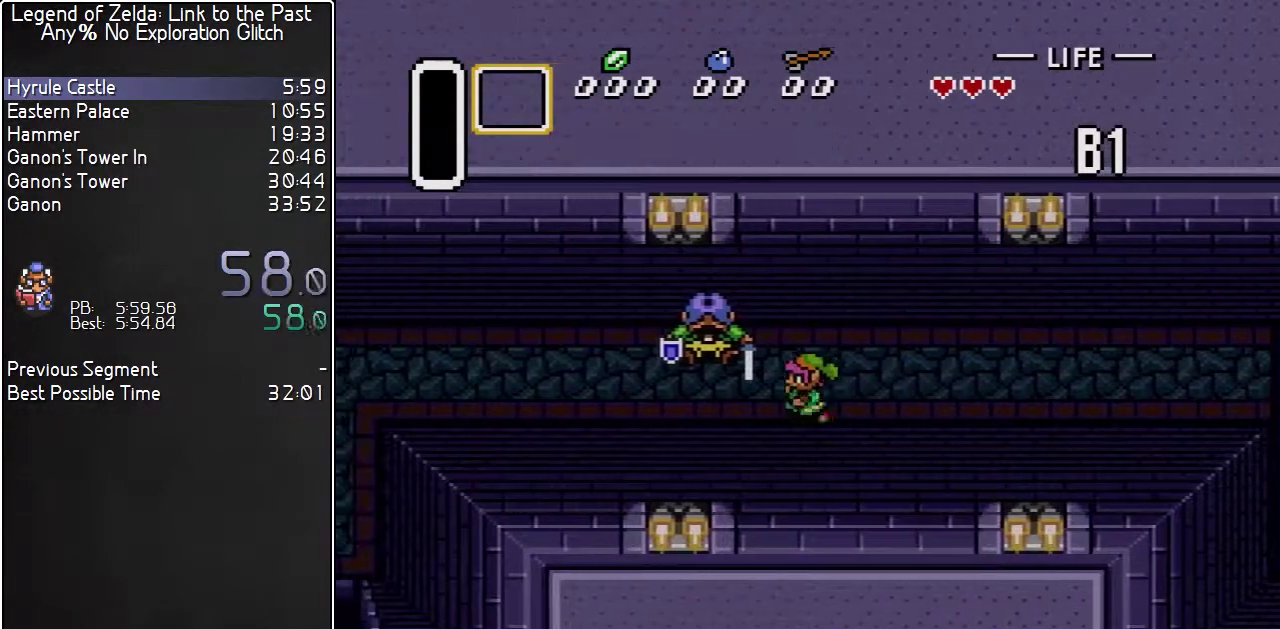
{"buttons": []}
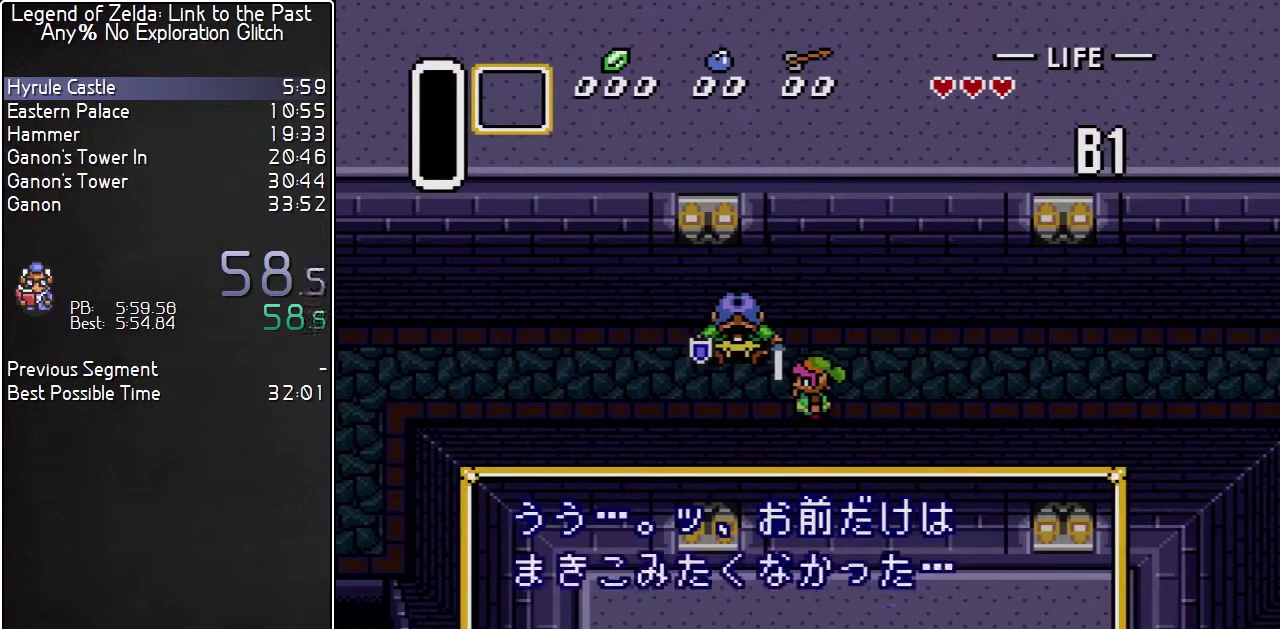
{"buttons": ["A"], "events": [[117, "X", "down"], [250, "A", "down"], [250, "X", "up"], [350, "A", "up"], [350, "X", "down"], [433, "A", "down"], [433, "X", "up"]]}
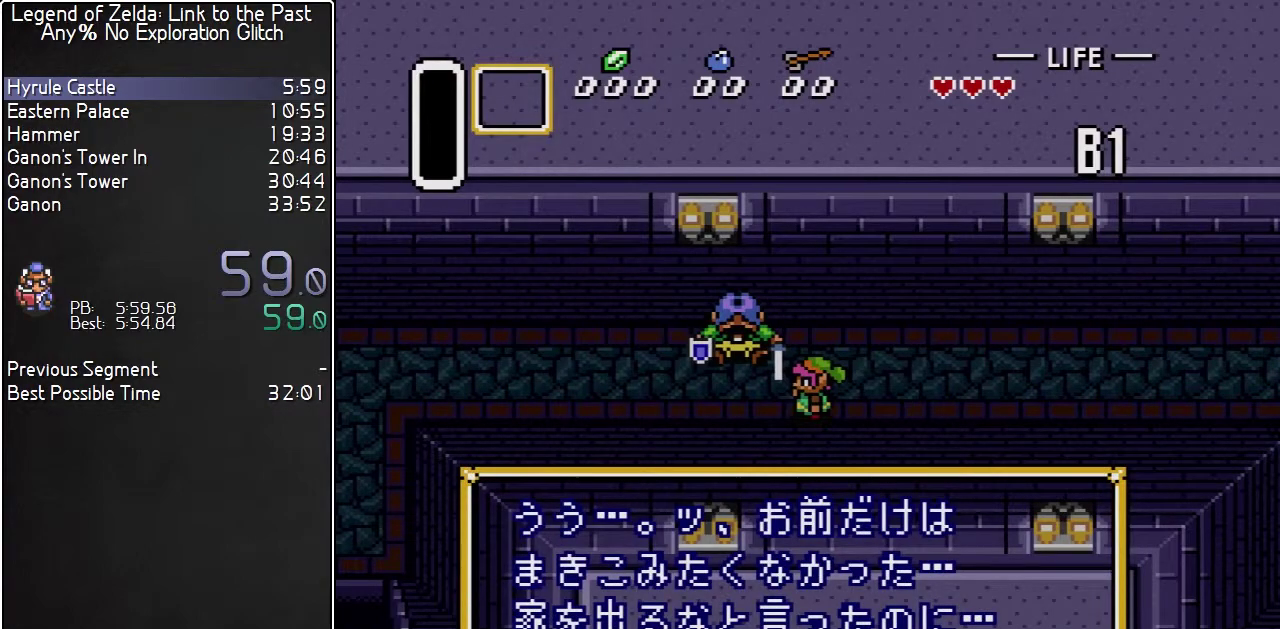
{"buttons": ["A", "B"], "events": [[33, "A", "up"], [33, "X", "down"], [83, "B", "down"], [133, "A", "down"], [133, "X", "up"], [133, "Y", "down"], [150, "B", "up"], [183, "X", "down"], [250, "X", "up"], [317, "X", "down"], [350, "B", "down"], [350, "Y", "up"], [367, "X", "up"], [433, "X", "down"], [500, "X", "up"]]}
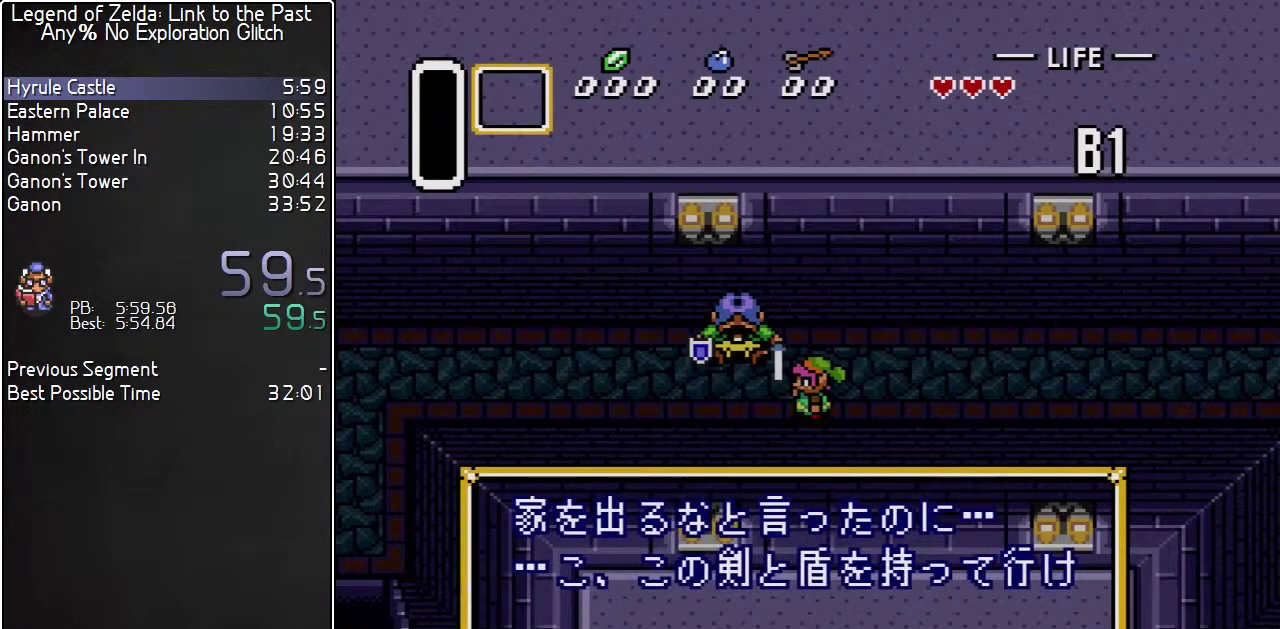
{"buttons": ["A", "B", "X", "Y", "L1"], "events": [[67, "X", "down"], [67, "Y", "down"], [133, "Y", "up"], [283, "X", "up"], [283, "Y", "down"], [317, "B", "up"], [367, "B", "down"], [367, "L1", "down"], [367, "Y", "up"], [400, "A", "up"], [400, "X", "down"], [467, "A", "down"], [500, "Y", "down"]]}
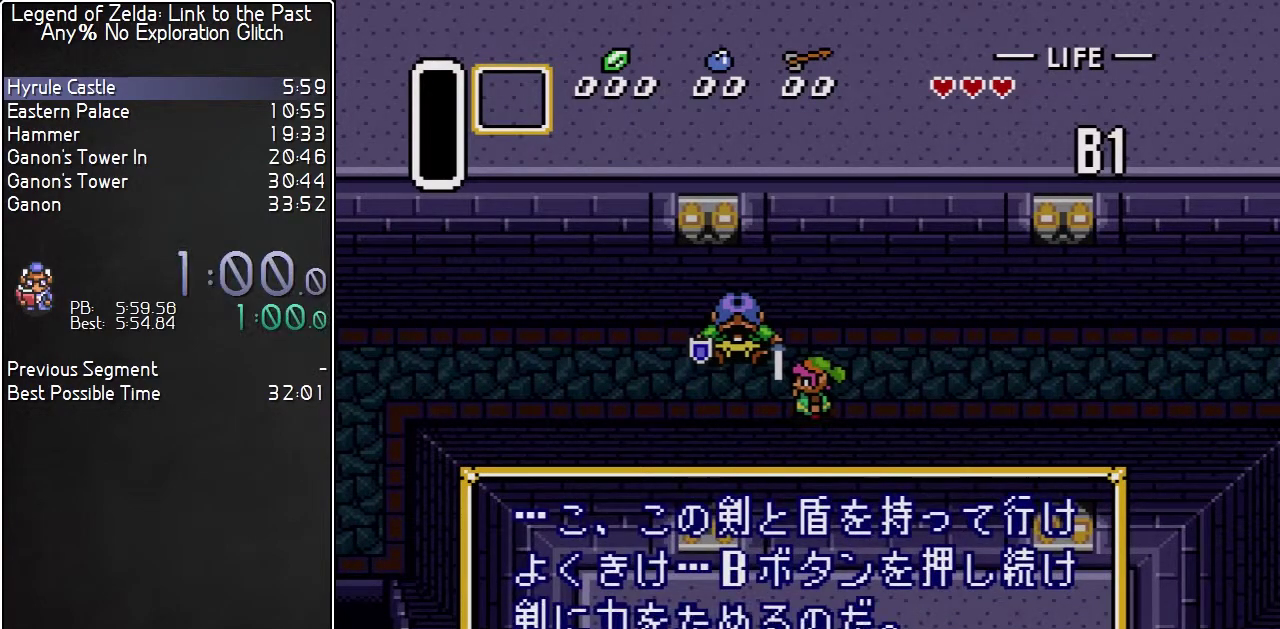
{"buttons": ["X", "Y", "L1"], "events": [[33, "A", "up"], [33, "B", "up"], [100, "A", "down"], [100, "X", "up"], [117, "Y", "up"], [150, "A", "up"], [150, "B", "down"], [150, "X", "down"], [217, "B", "up"], [217, "Y", "down"], [333, "A", "down"], [367, "B", "down"], [367, "Y", "up"], [467, "A", "up"], [467, "B", "up"], [467, "Y", "down"]]}
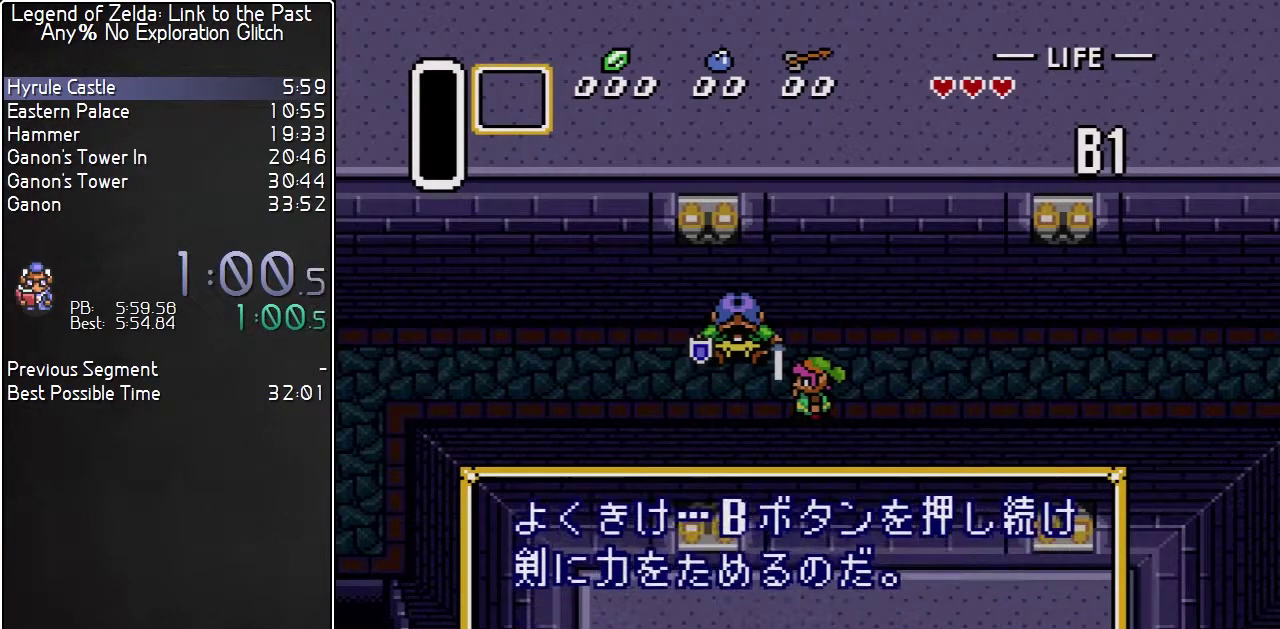
{"buttons": ["A", "Y", "L1"], "events": [[67, "A", "down"], [67, "B", "down"], [67, "Y", "up"], [117, "A", "up"], [150, "X", "up"], [183, "A", "down"], [183, "B", "up"], [183, "Y", "down"], [217, "X", "down"], [283, "X", "up"], [317, "B", "down"], [317, "Y", "up"], [333, "A", "up"], [333, "X", "down"], [400, "A", "down"], [400, "Y", "down"], [433, "B", "up"], [500, "X", "up"]]}
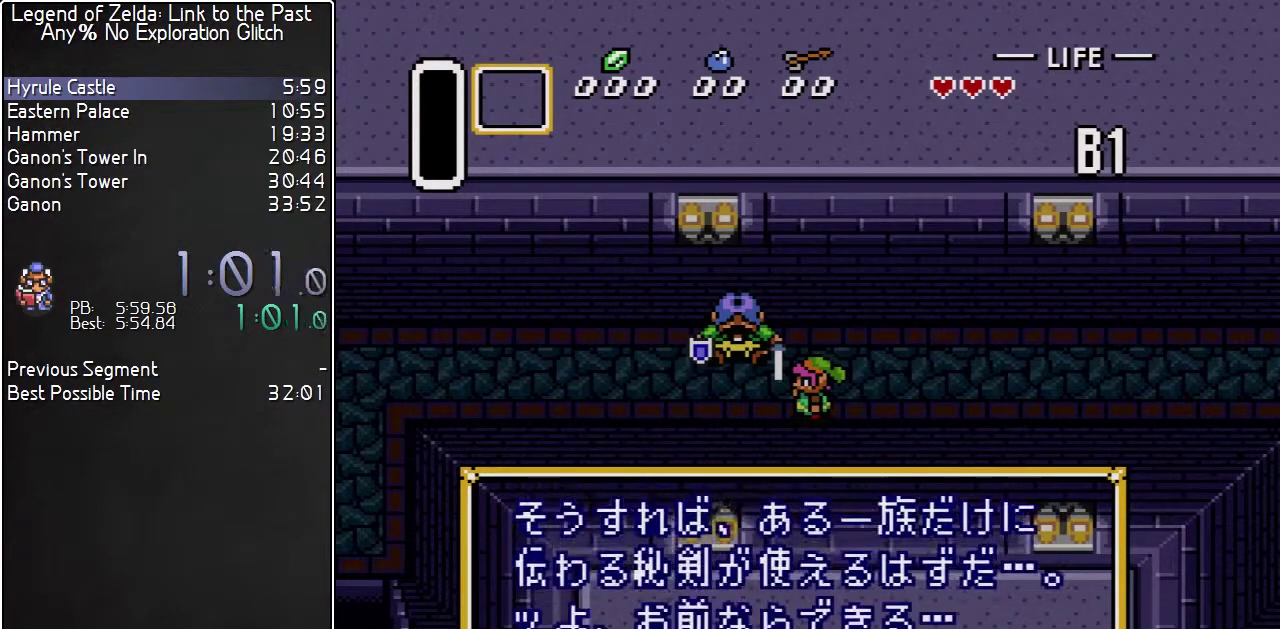
{"buttons": ["A", "L1"], "events": [[50, "B", "down"], [50, "X", "down"], [100, "A", "up"], [100, "Y", "up"], [117, "X", "up"], [183, "X", "down"], [217, "Y", "down"], [250, "B", "up"], [250, "X", "up"], [317, "Y", "up"], [350, "B", "down"], [383, "A", "down"], [400, "Y", "down"], [433, "A", "up"], [433, "B", "up"], [500, "A", "down"], [500, "Y", "up"]]}
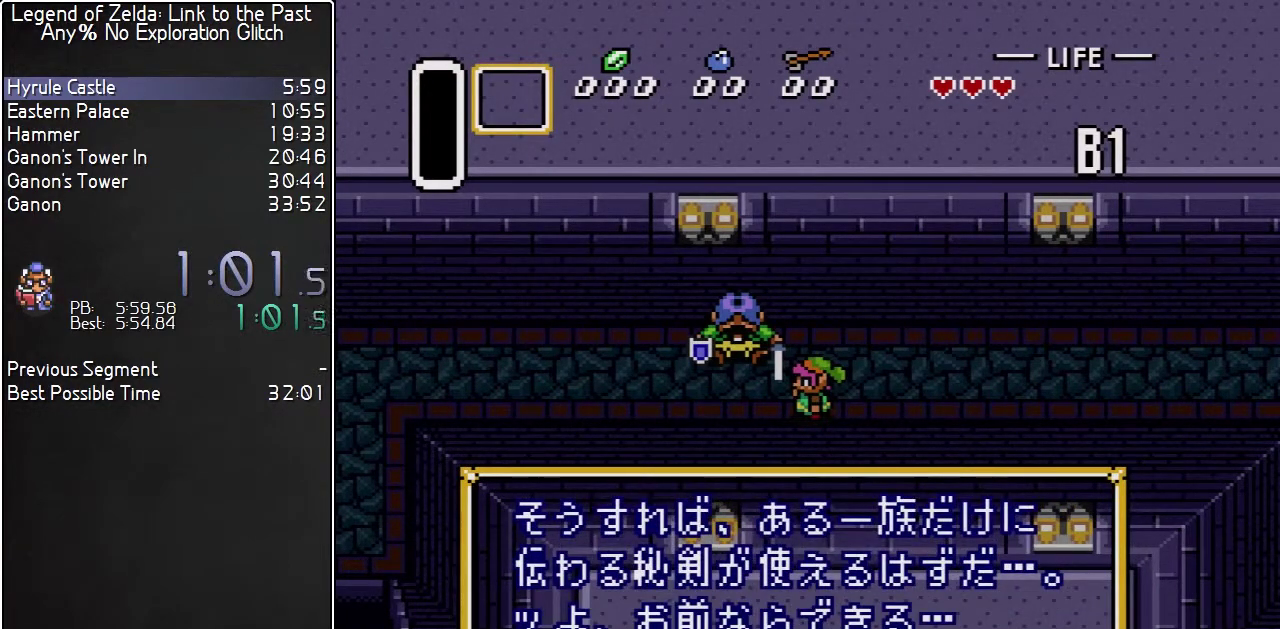
{"buttons": ["A", "B", "L1"], "events": [[33, "B", "down"], [67, "A", "up"], [117, "Y", "down"], [150, "B", "up"], [150, "X", "down"], [217, "Y", "up"], [250, "B", "down"], [350, "A", "down"], [350, "B", "up"], [350, "Y", "down"], [400, "A", "up"], [433, "B", "down"], [433, "X", "up"], [433, "Y", "up"], [467, "A", "down"]]}
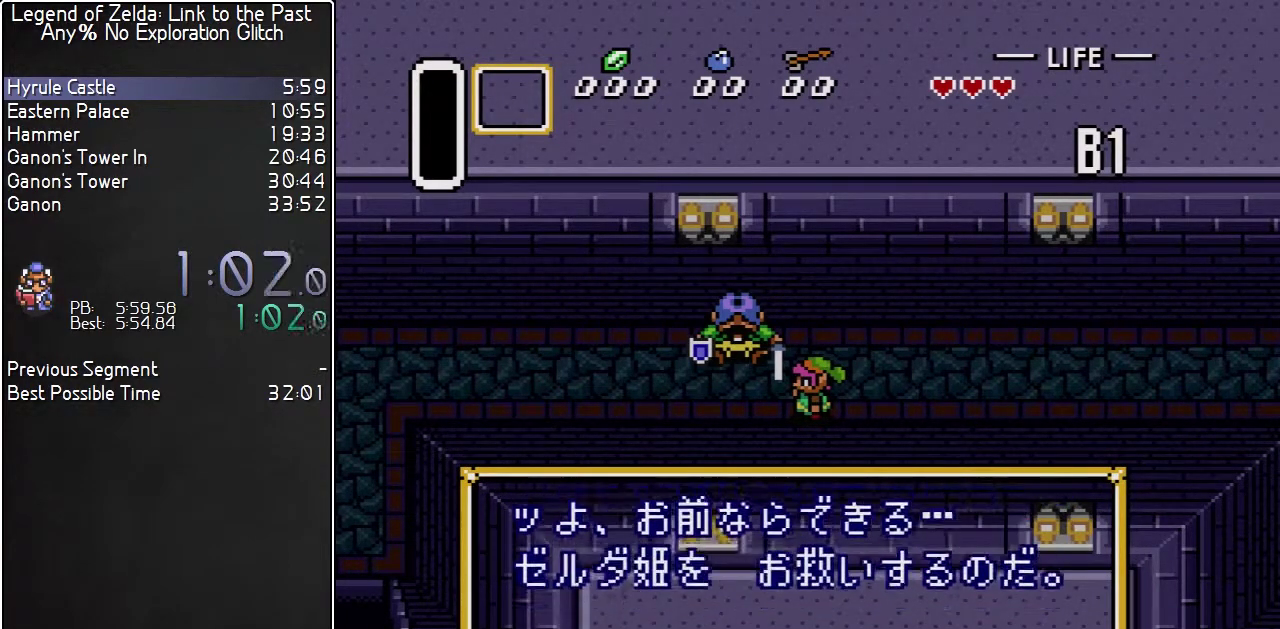
{"buttons": ["B", "Y", "L1"], "events": [[67, "B", "up"], [67, "Y", "down"], [117, "Y", "up"], [150, "A", "up"], [150, "X", "down"], [217, "B", "down"], [250, "X", "up"], [283, "A", "down"], [317, "B", "up"], [350, "A", "up"], [350, "X", "down"], [350, "Y", "down"], [400, "A", "down"], [400, "X", "up"], [400, "Y", "up"], [433, "B", "down"], [467, "A", "up"], [500, "Y", "down"]]}
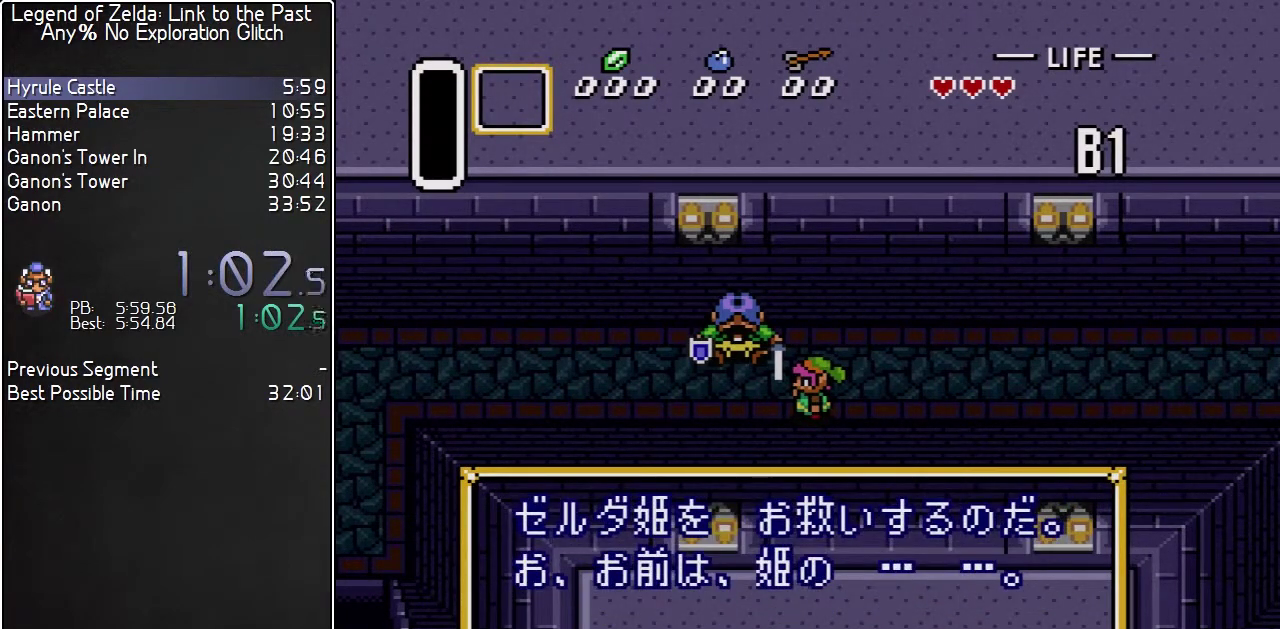
{"buttons": ["L1"], "events": [[33, "A", "down"], [33, "B", "up"], [100, "A", "up"], [100, "Y", "up"], [117, "B", "down"], [167, "A", "down"], [183, "B", "up"], [183, "X", "down"], [183, "Y", "down"], [217, "A", "up"], [250, "Y", "up"], [283, "A", "down"], [283, "B", "down"], [333, "A", "up"], [333, "Y", "down"], [367, "B", "up"], [400, "A", "down"], [467, "A", "up"], [467, "Y", "up"], [500, "X", "up"]]}
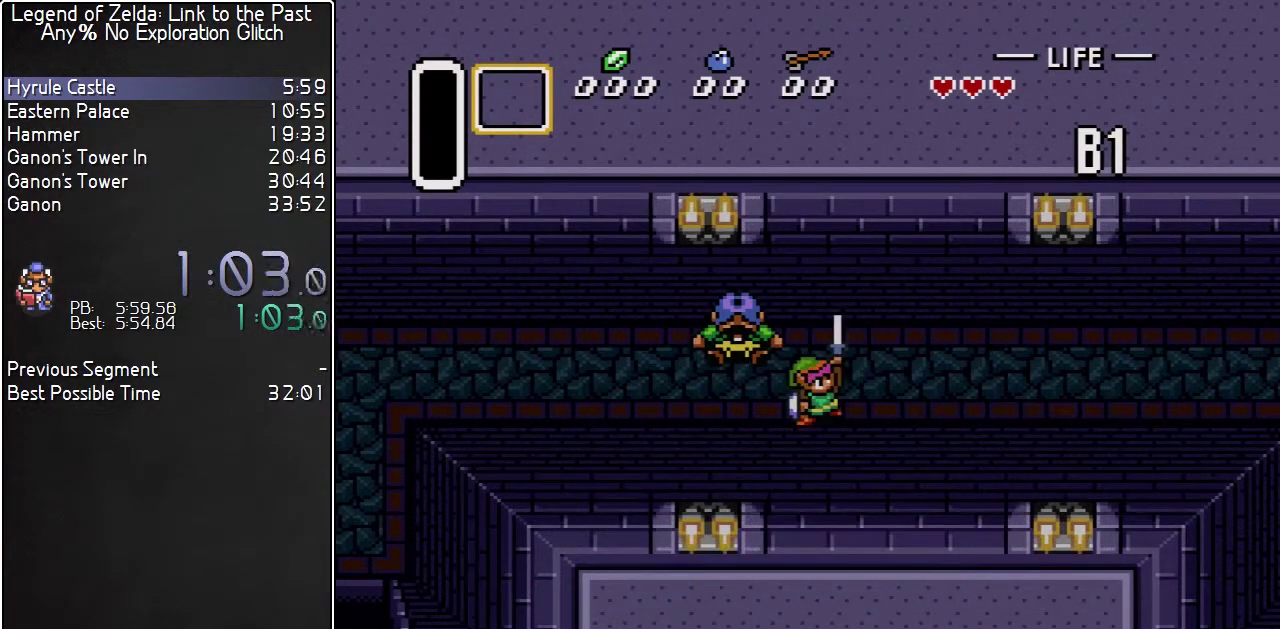
{"buttons": [], "events": [[150, "L1", "up"]]}
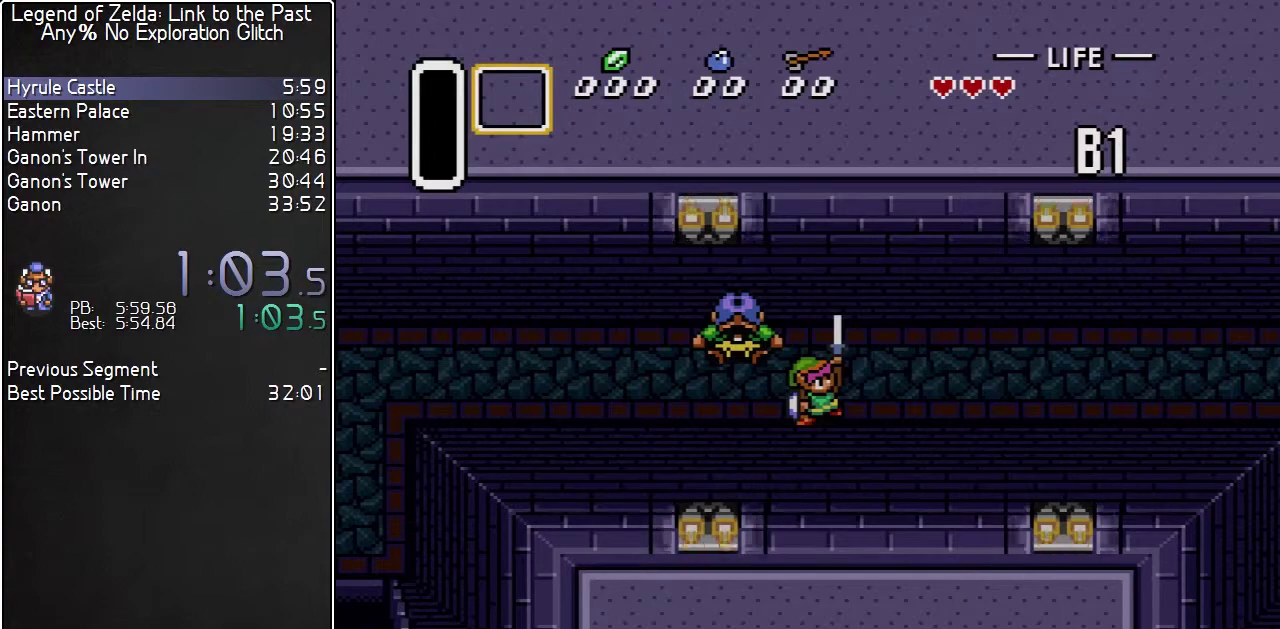
{"buttons": [], "events": []}
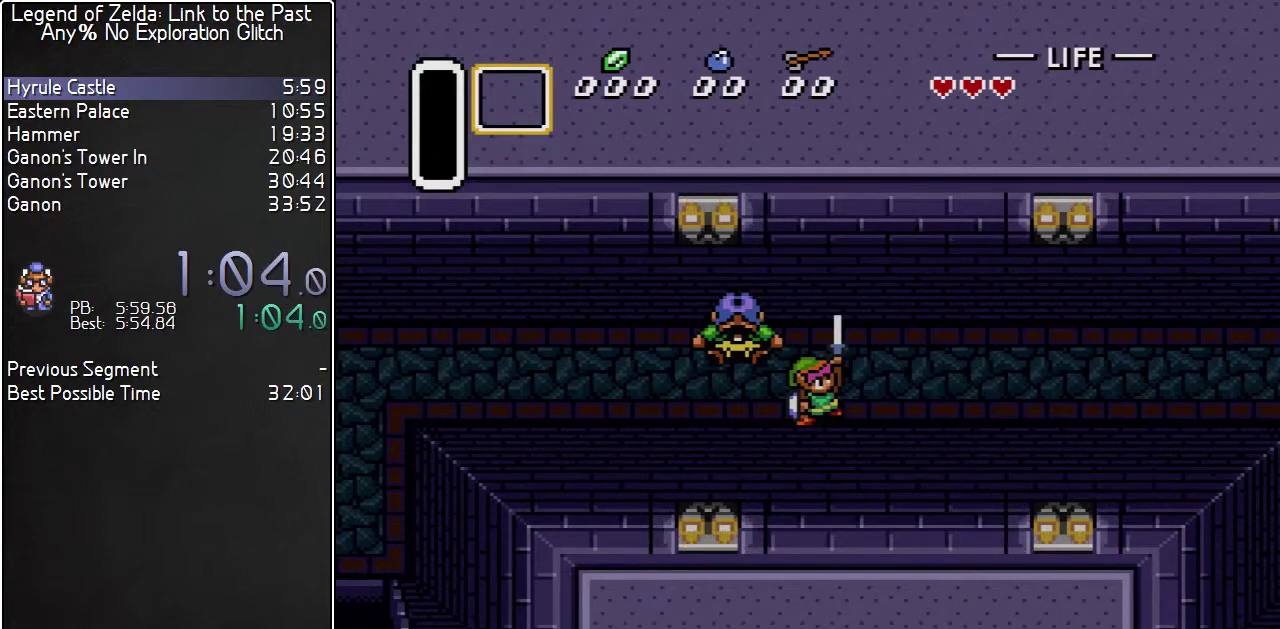
{"buttons": ["DPAD_LEFT"], "events": [[17, "DPAD_LEFT", "down"], [333, "DPAD_DOWN", "down"], [483, "DPAD_DOWN", "up"]]}
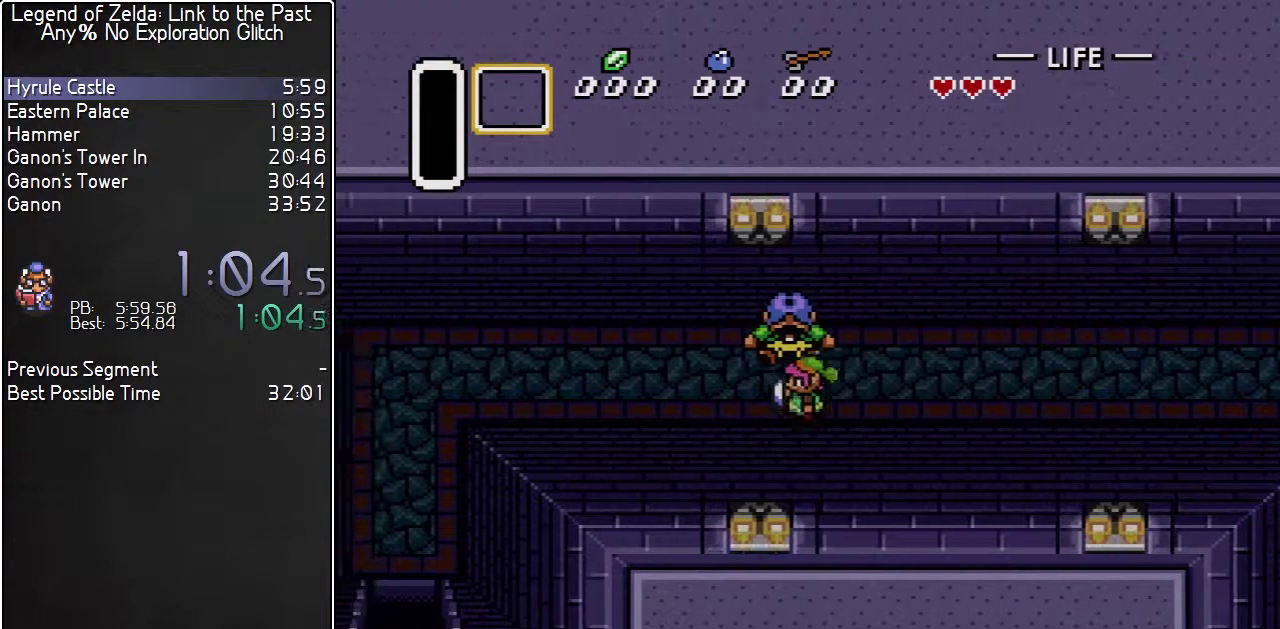
{"buttons": ["DPAD_DOWN", "DPAD_LEFT"], "events": [[50, "DPAD_DOWN", "down"]]}
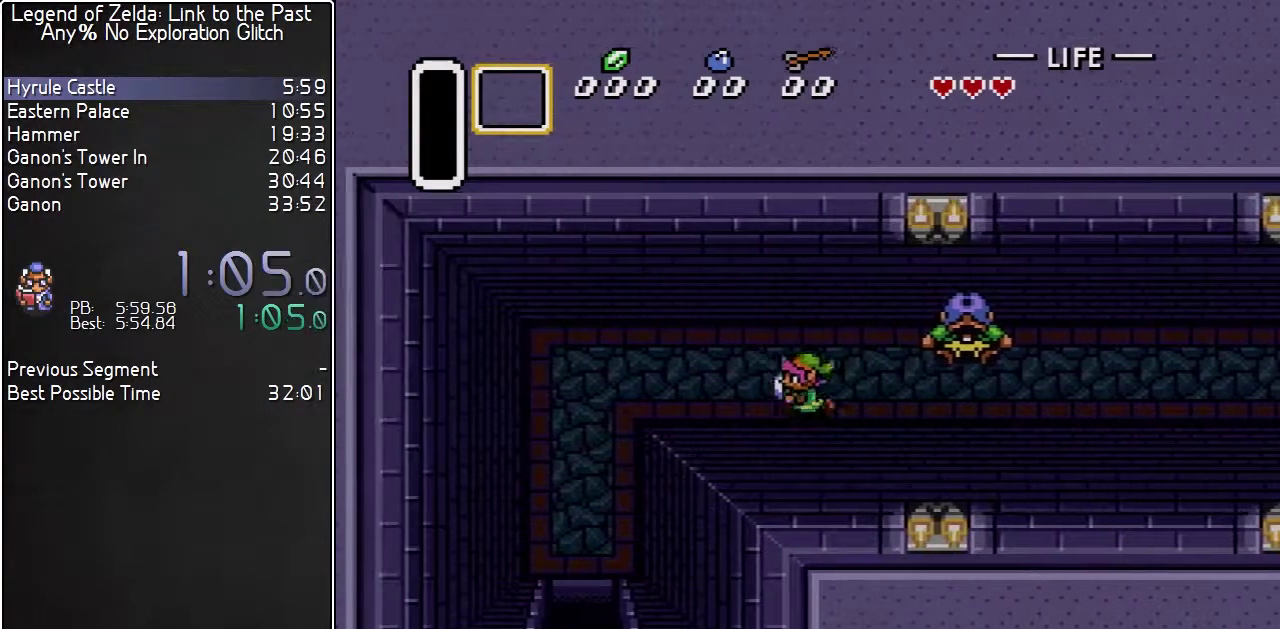
{"buttons": ["DPAD_DOWN", "DPAD_LEFT"], "events": []}
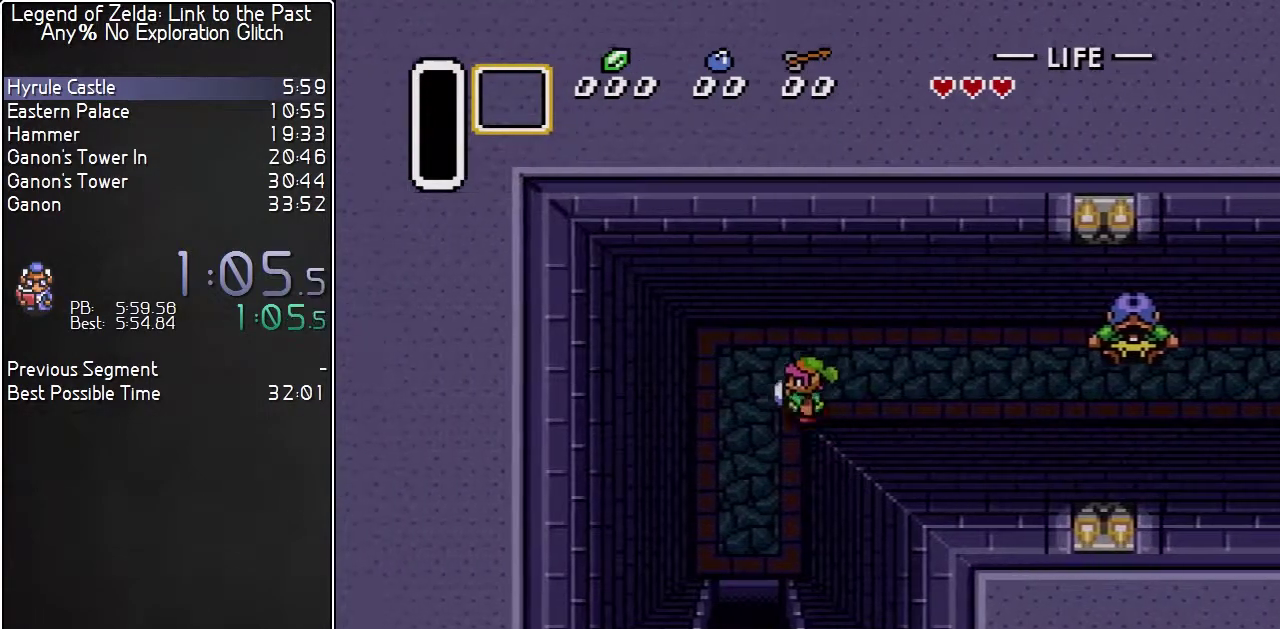
{"buttons": ["DPAD_DOWN"], "events": [[167, "DPAD_LEFT", "up"]]}
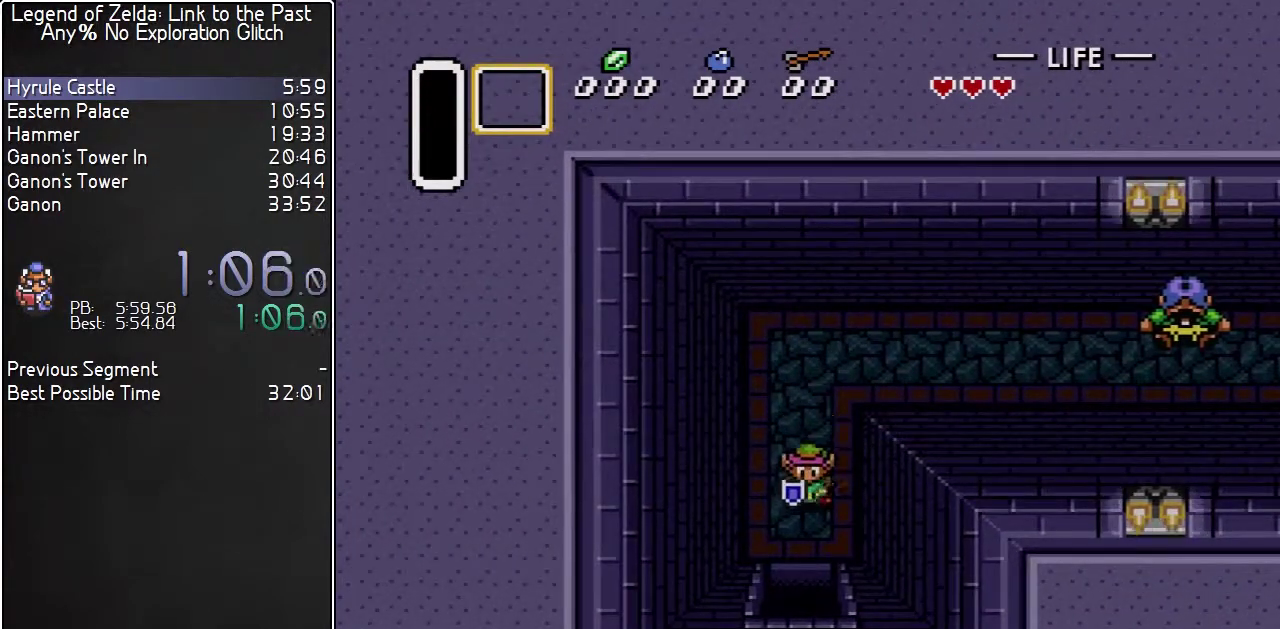
{"buttons": ["DPAD_DOWN"], "events": []}
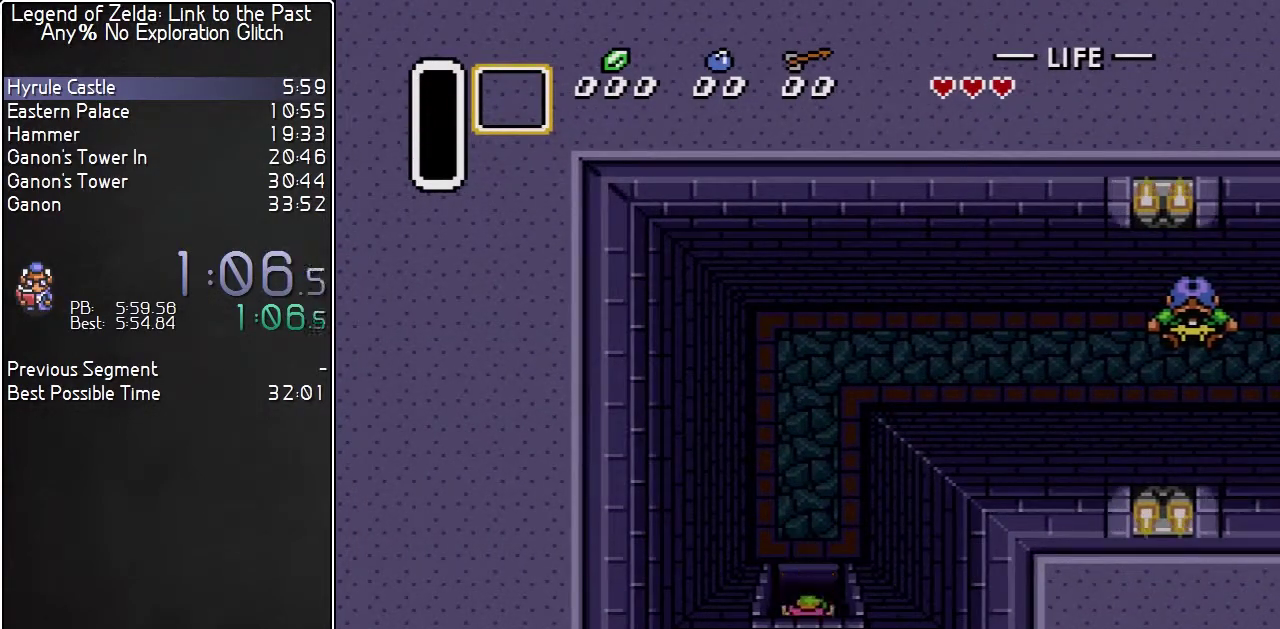
{"buttons": ["DPAD_DOWN"], "events": []}
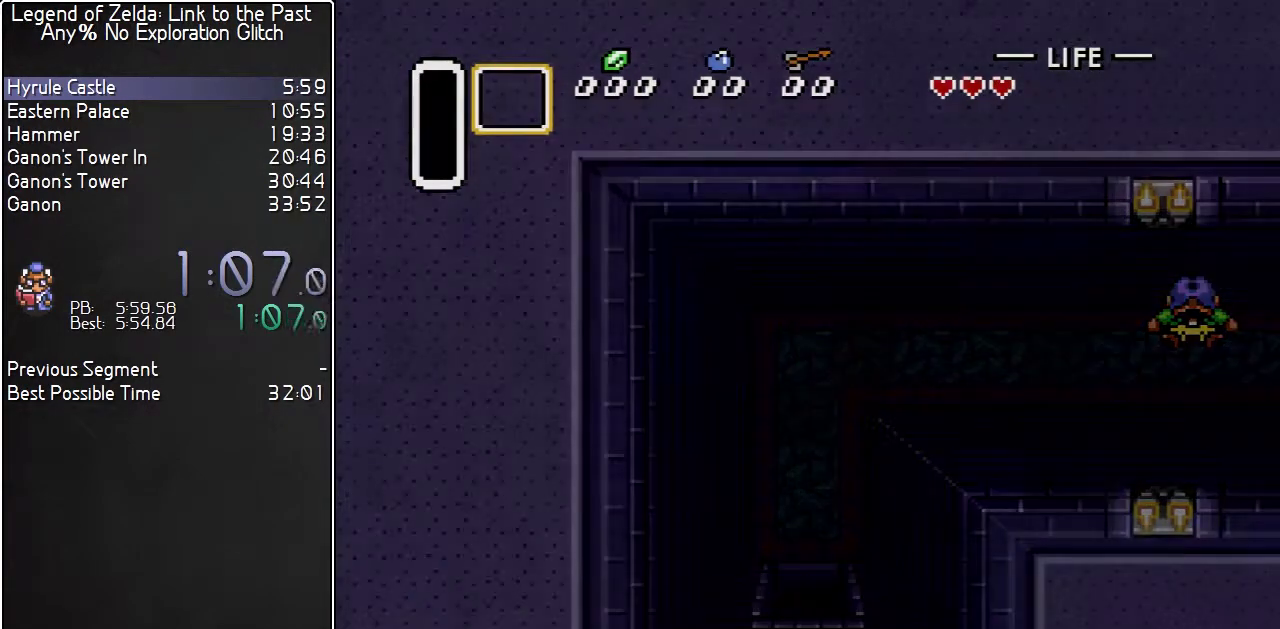
{"buttons": [], "events": [[367, "DPAD_DOWN", "up"]]}
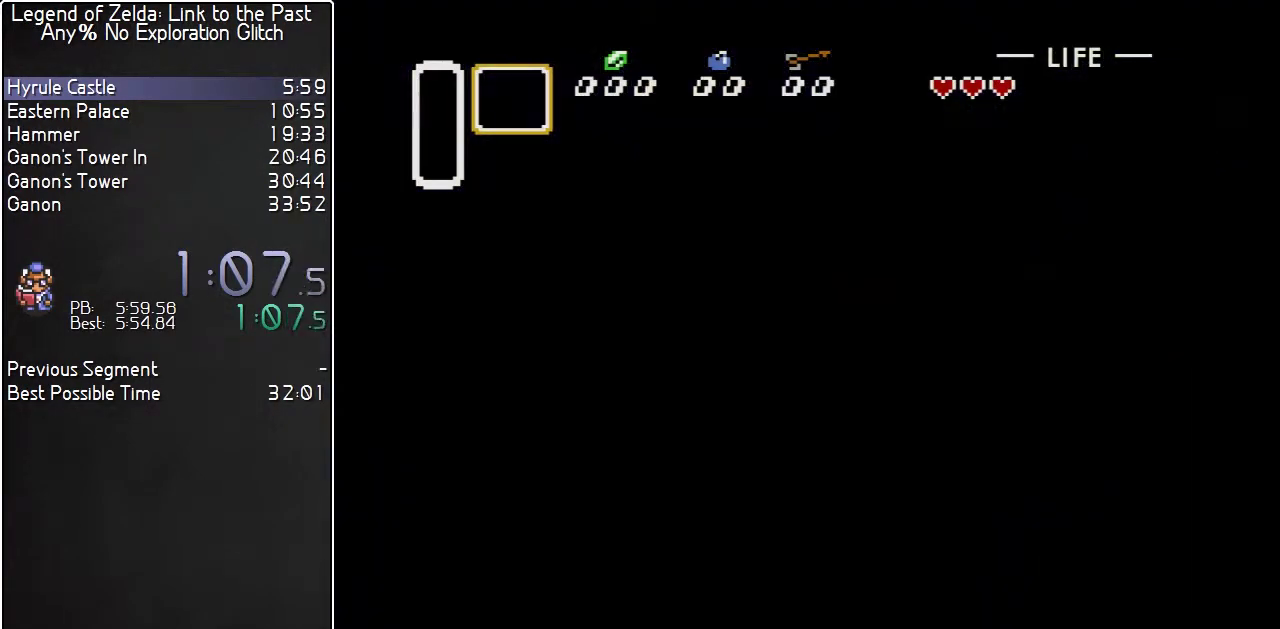
{"buttons": [], "events": []}
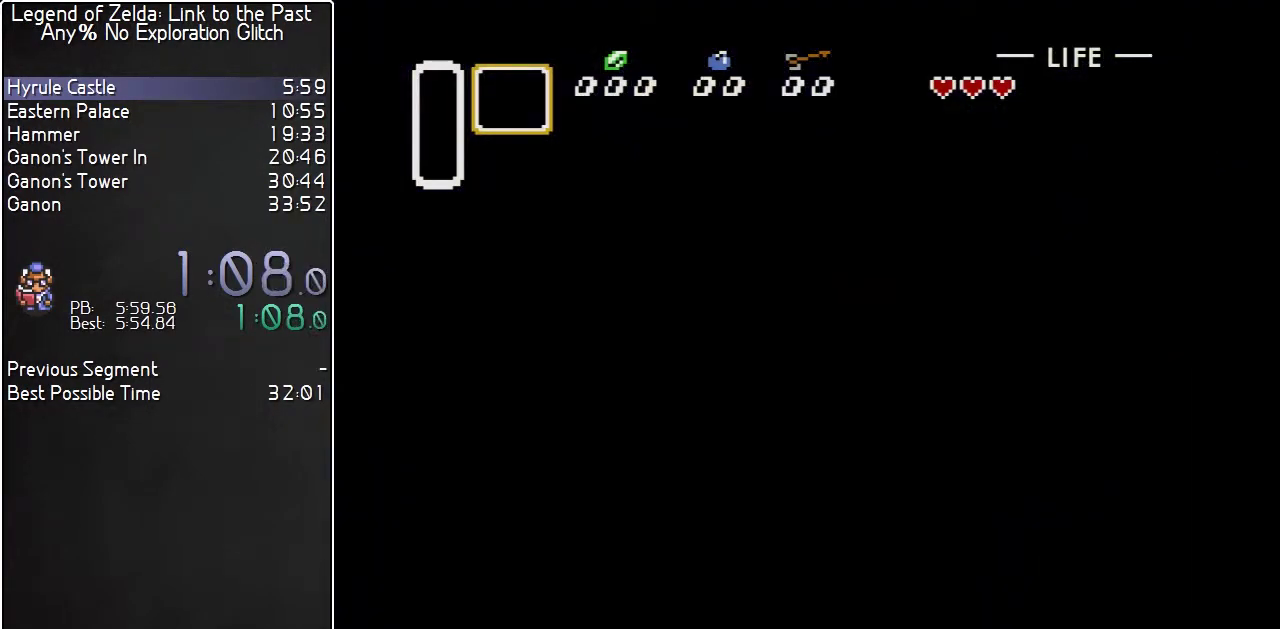
{"buttons": ["DPAD_DOWN"], "events": [[367, "DPAD_DOWN", "down"]]}
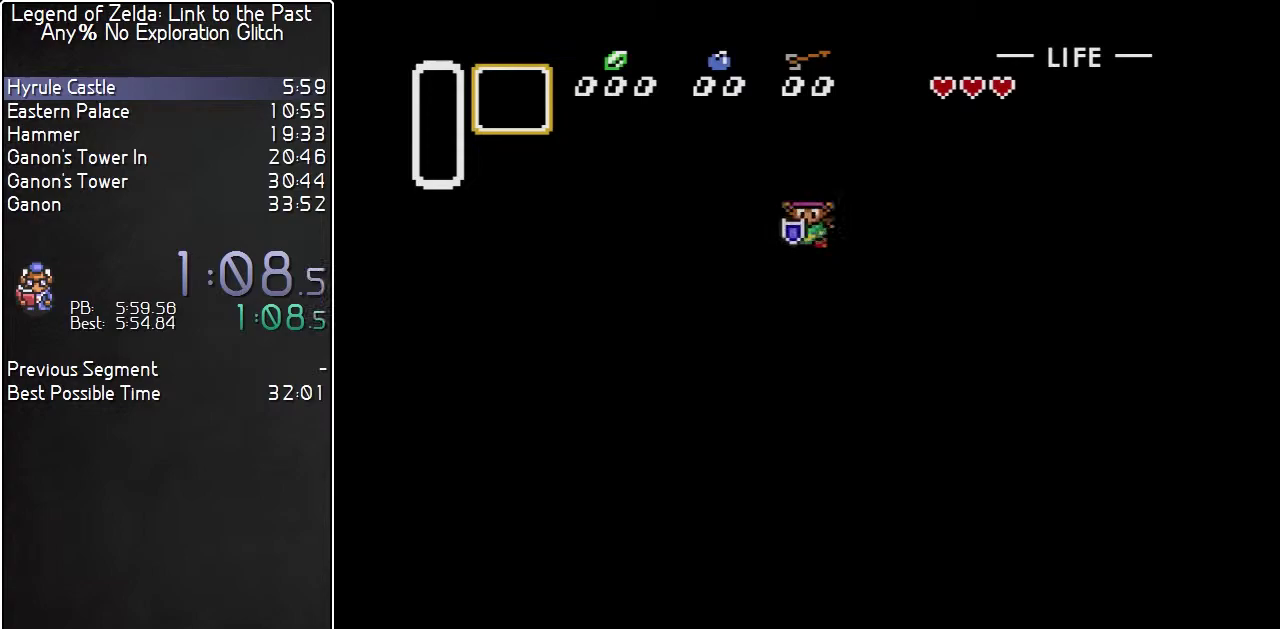
{"buttons": ["DPAD_DOWN"], "events": []}
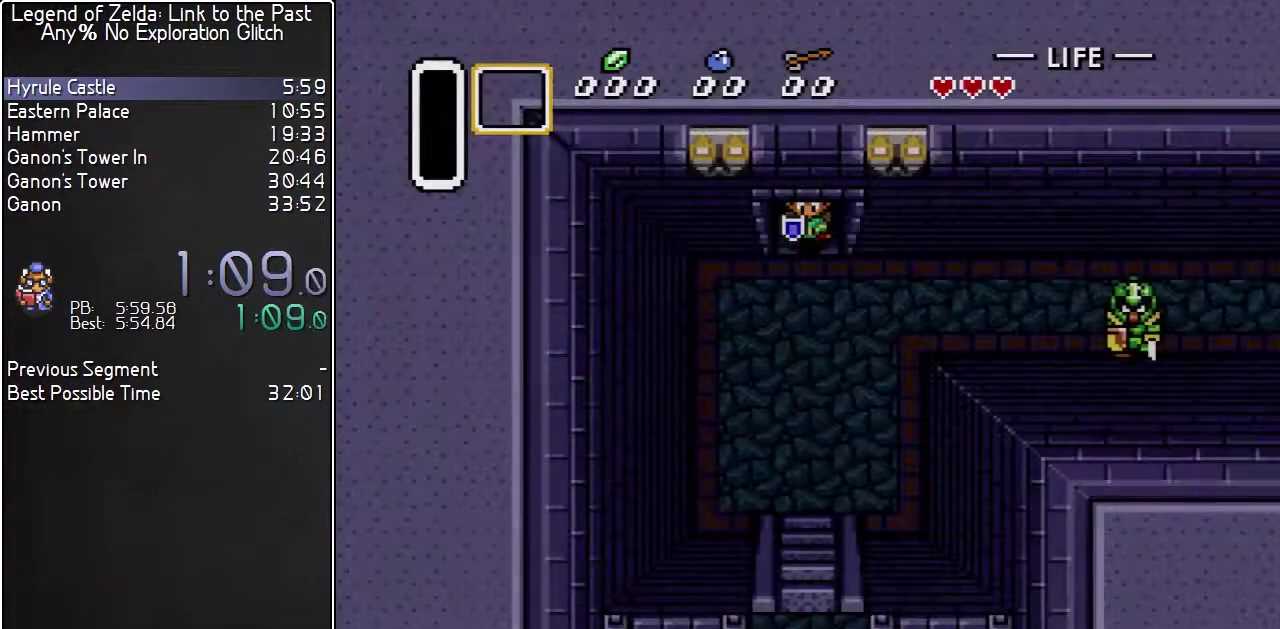
{"buttons": ["DPAD_DOWN"], "events": []}
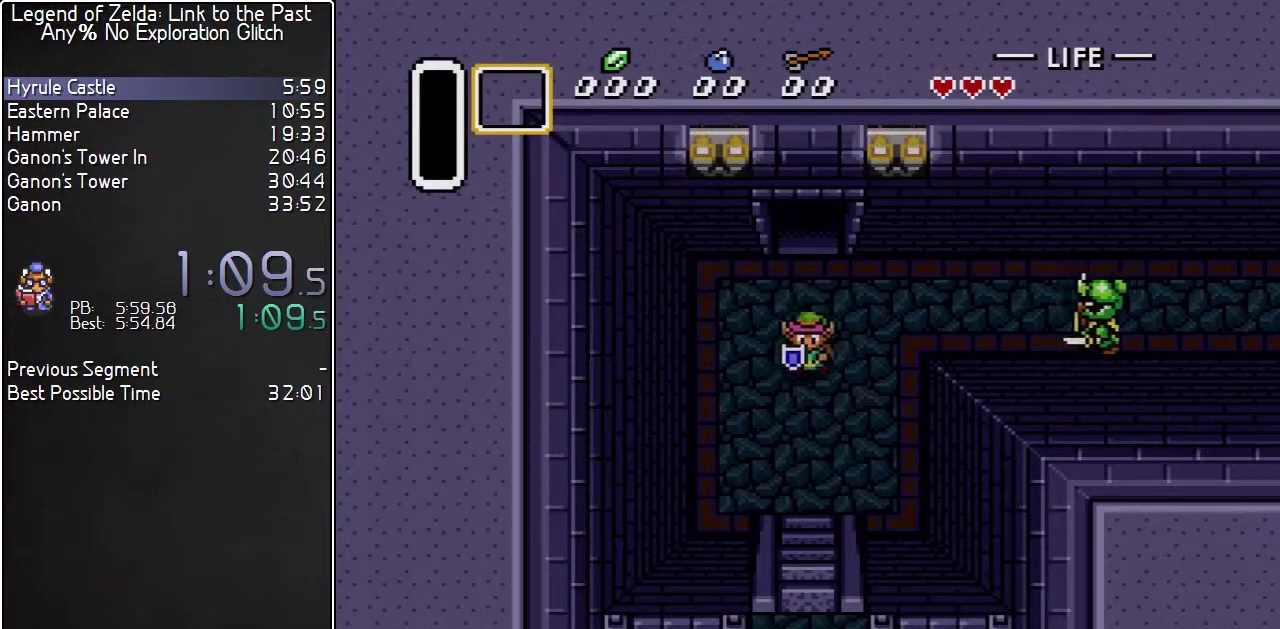
{"buttons": ["DPAD_DOWN"], "events": []}